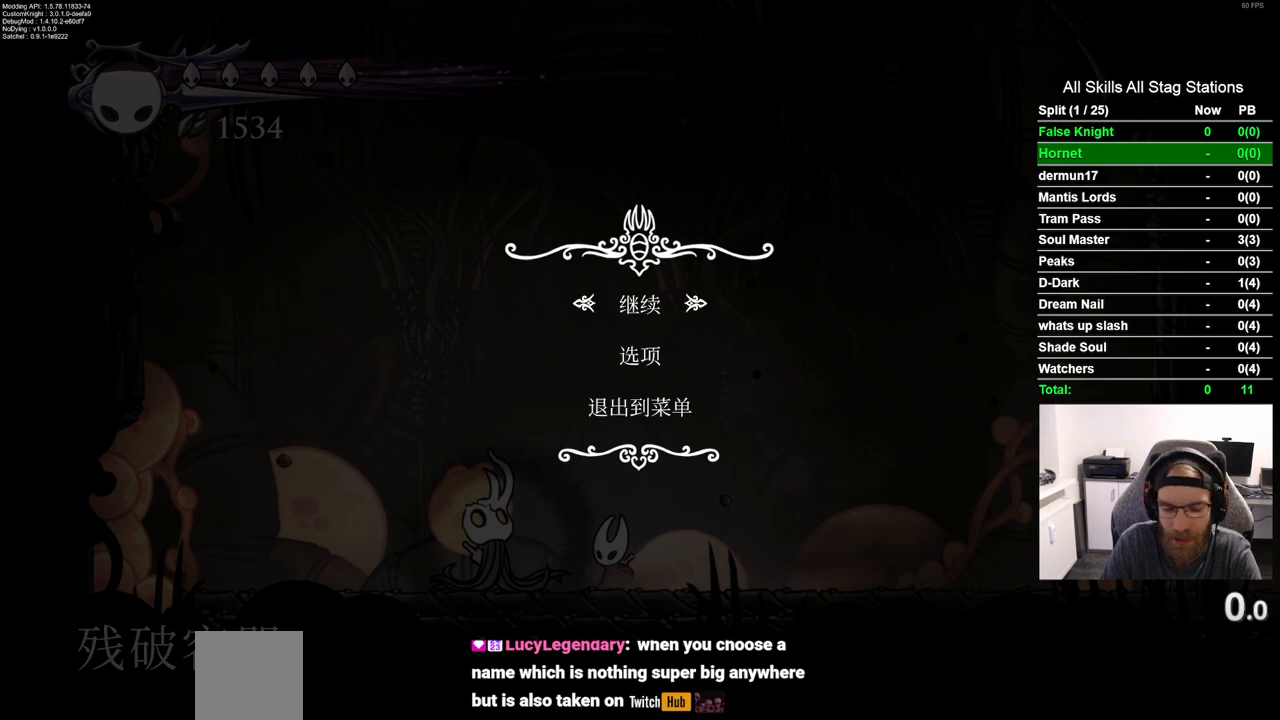
Gameplay with a controller (PlayStation layout); each line is a JSON object with the inputs held at the frame after it. "events" lists button and stick changes between this image and that frame as [ms after this image, input, new state], when the widget could be followed in between. Not read: L1 R1.
{"buttons": [], "left_stick": "center", "right_stick": "center", "events": [[217, "CIRCLE", "down"], [333, "CIRCLE", "up"]]}
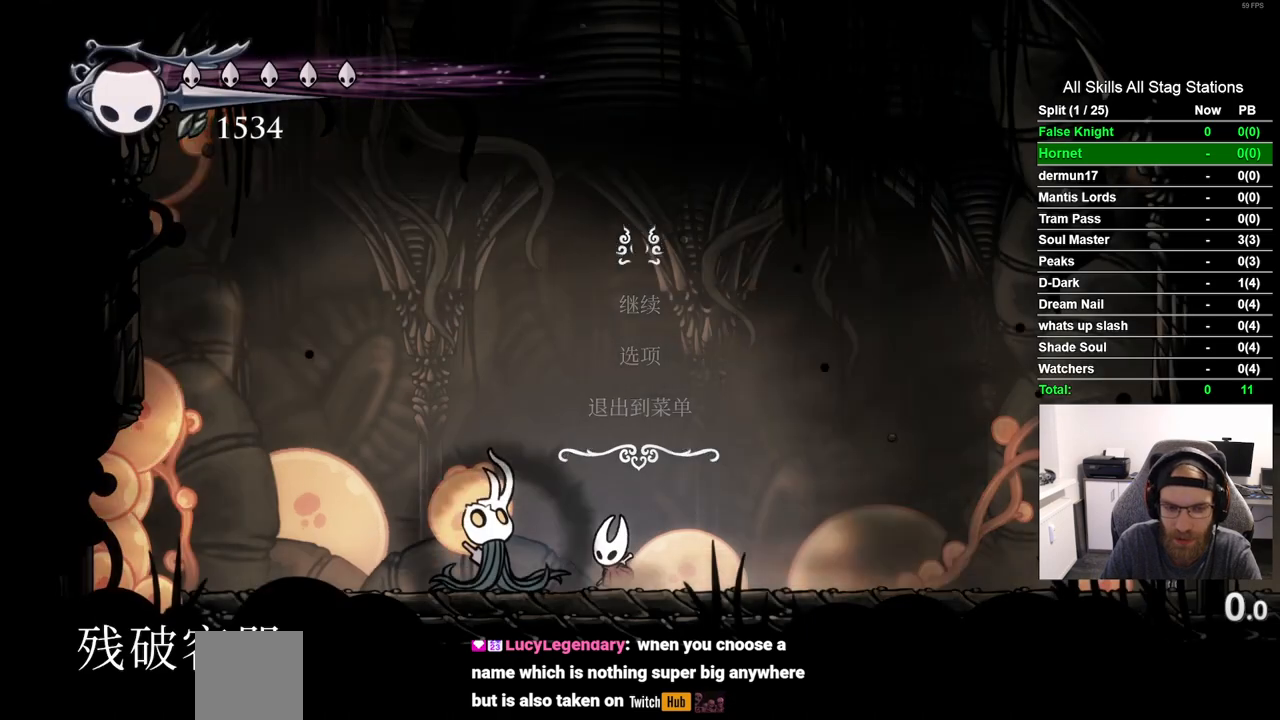
{"buttons": [], "left_stick": "center", "right_stick": "center", "events": [[133, "SQUARE", "down"], [283, "SQUARE", "up"]]}
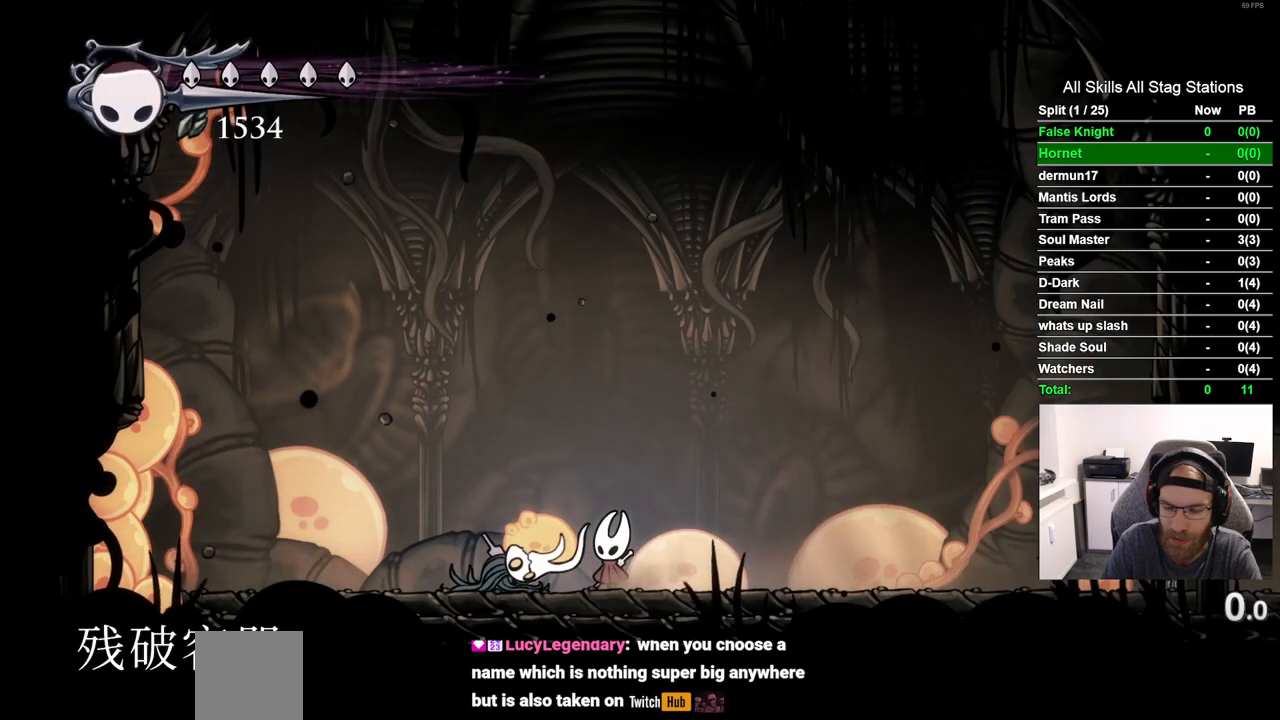
{"buttons": [], "left_stick": "center", "right_stick": "center", "events": []}
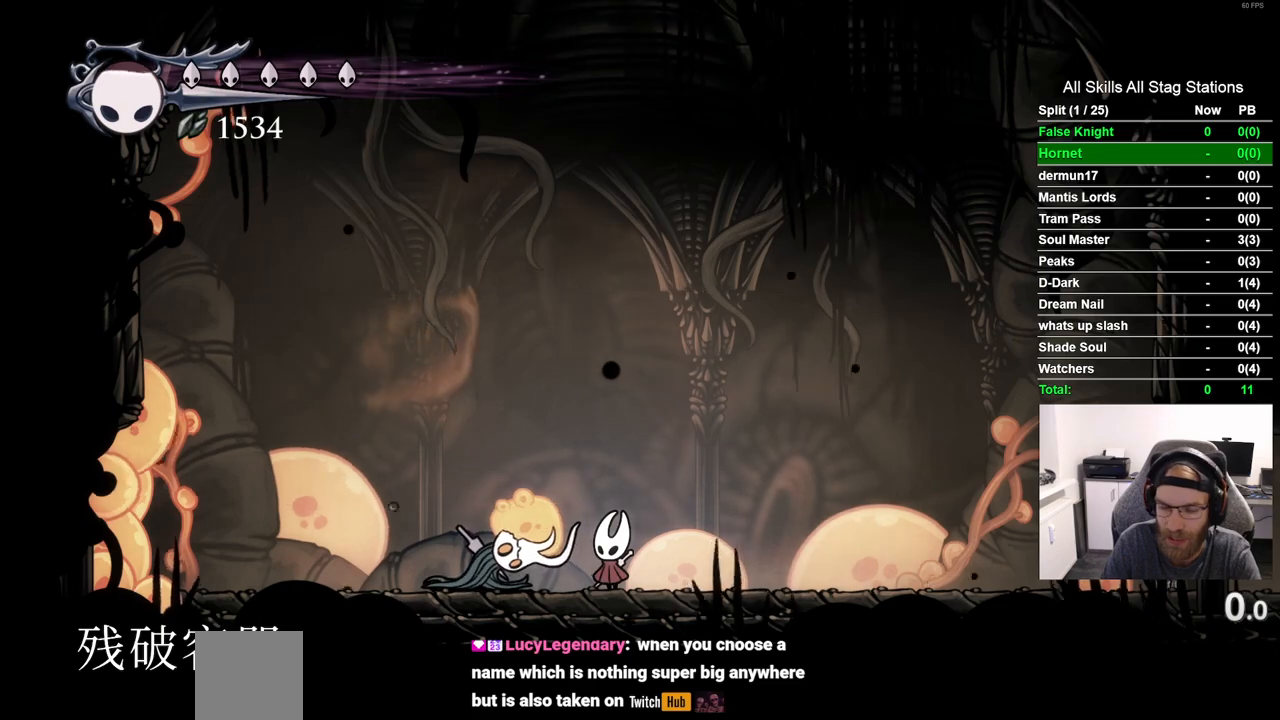
{"buttons": [], "left_stick": "center", "right_stick": "center", "events": [[250, "SQUARE", "down"], [267, "DPAD_LEFT", "down"], [417, "DPAD_LEFT", "up"], [433, "SQUARE", "up"]]}
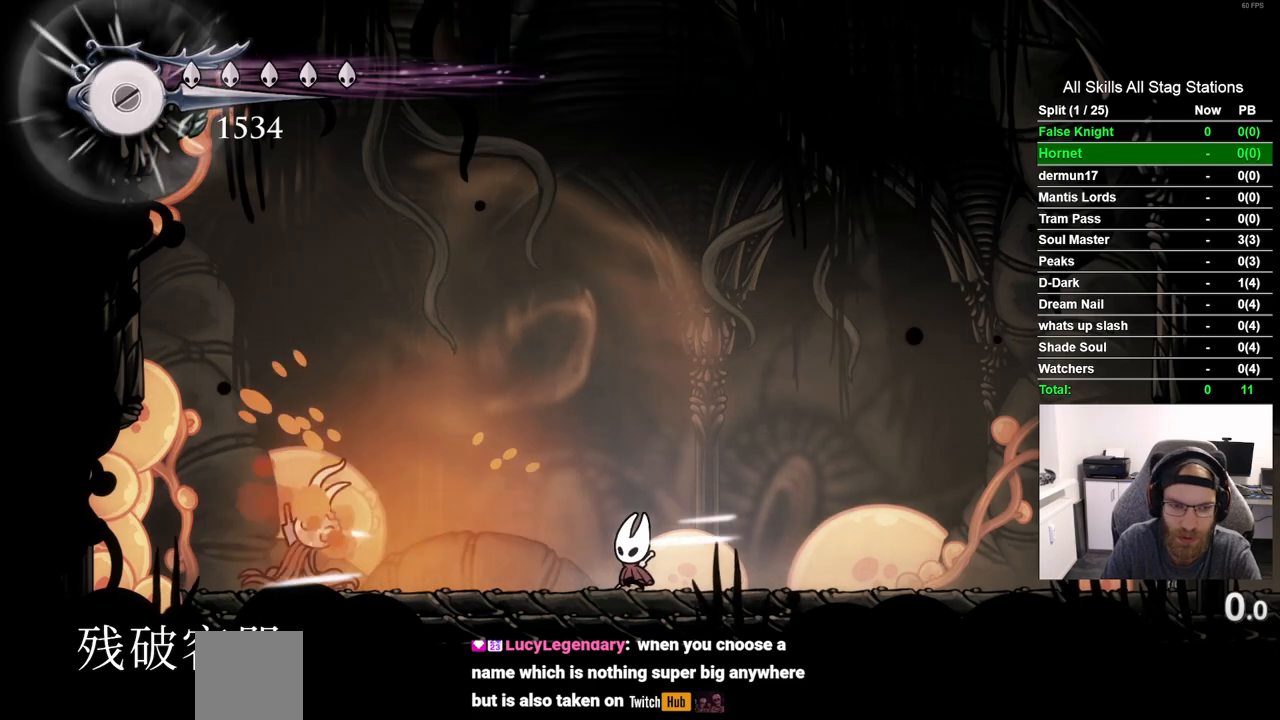
{"buttons": ["CROSS", "DPAD_LEFT"], "left_stick": "center", "right_stick": "center", "events": [[183, "DPAD_RIGHT", "down"], [250, "CROSS", "down"], [333, "DPAD_RIGHT", "up"], [383, "DPAD_LEFT", "down"]]}